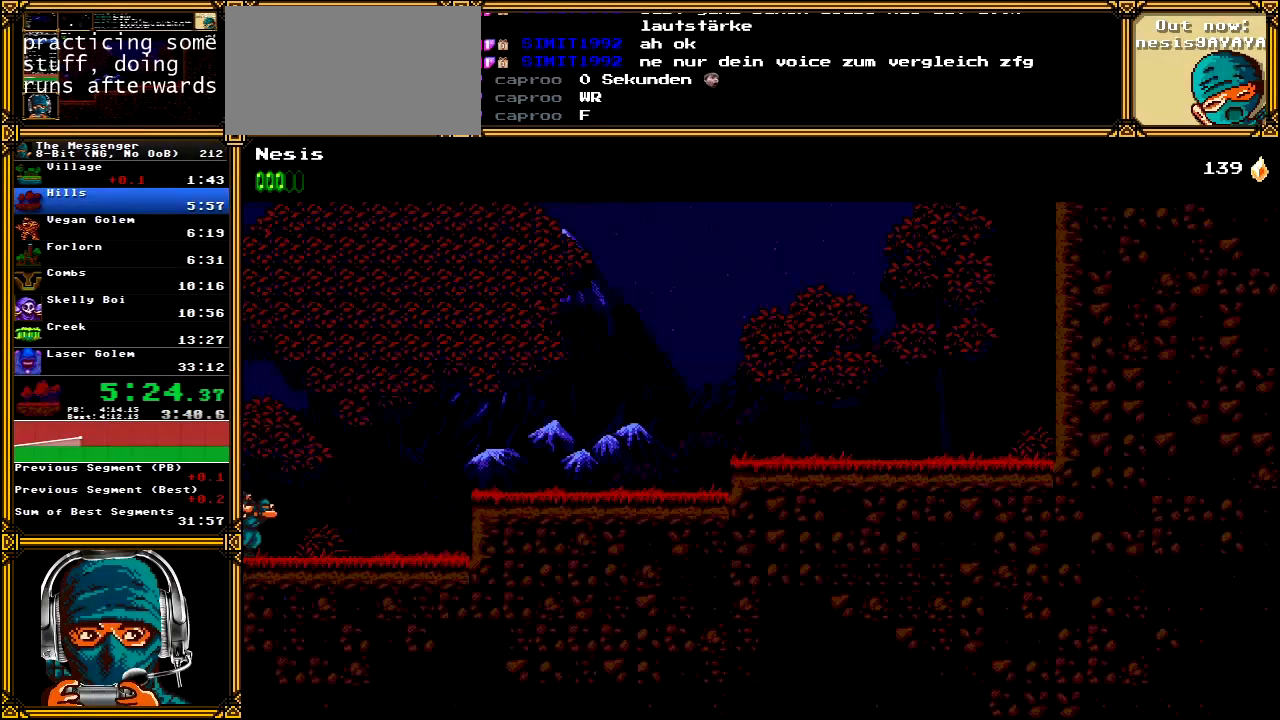
Gameplay with a controller (Xbox layout); each line is a JSON object with the inputs held at the frame after it. "events" lists button and stick changes between this image and that frame as [ms after this image, input, new state], when the widget could be followed in between. Not read: L1 L3 R1 R3 SELECT START.
{"buttons": ["DPAD_RIGHT"], "left_stick": "center", "right_stick": "center", "events": []}
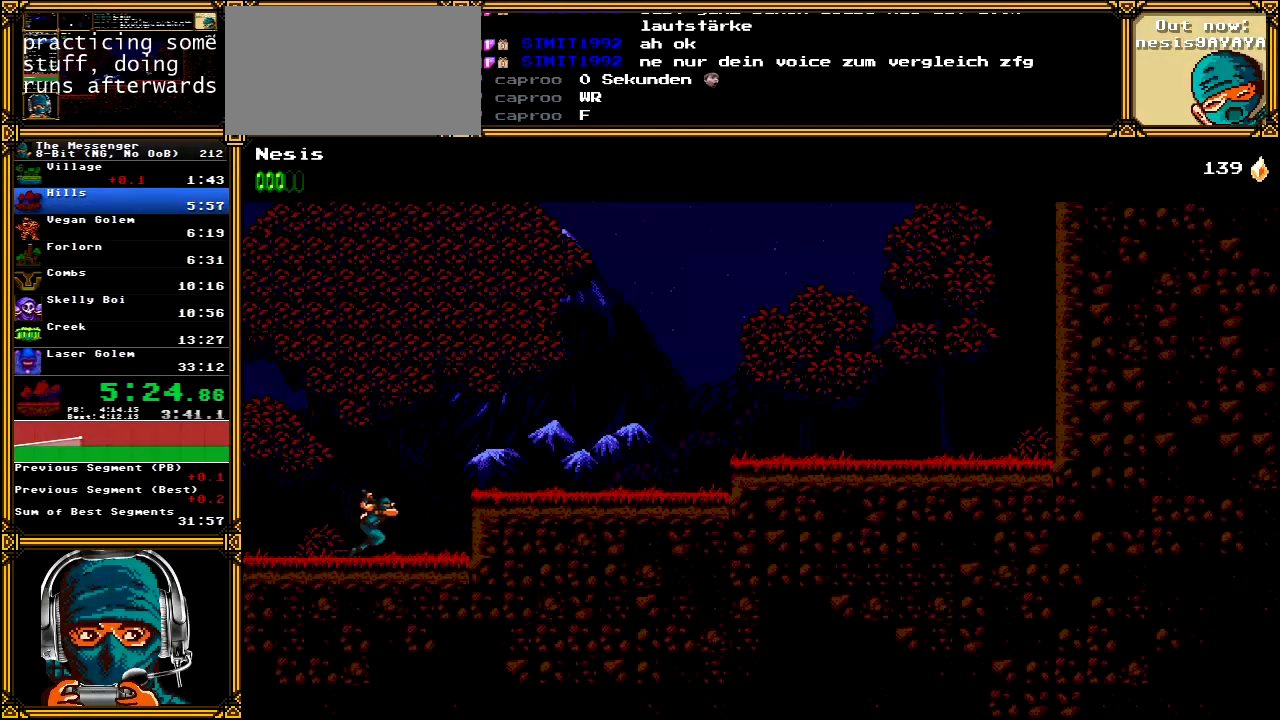
{"buttons": ["DPAD_RIGHT"], "left_stick": "center", "right_stick": "center", "events": [[83, "A", "down"], [267, "A", "up"]]}
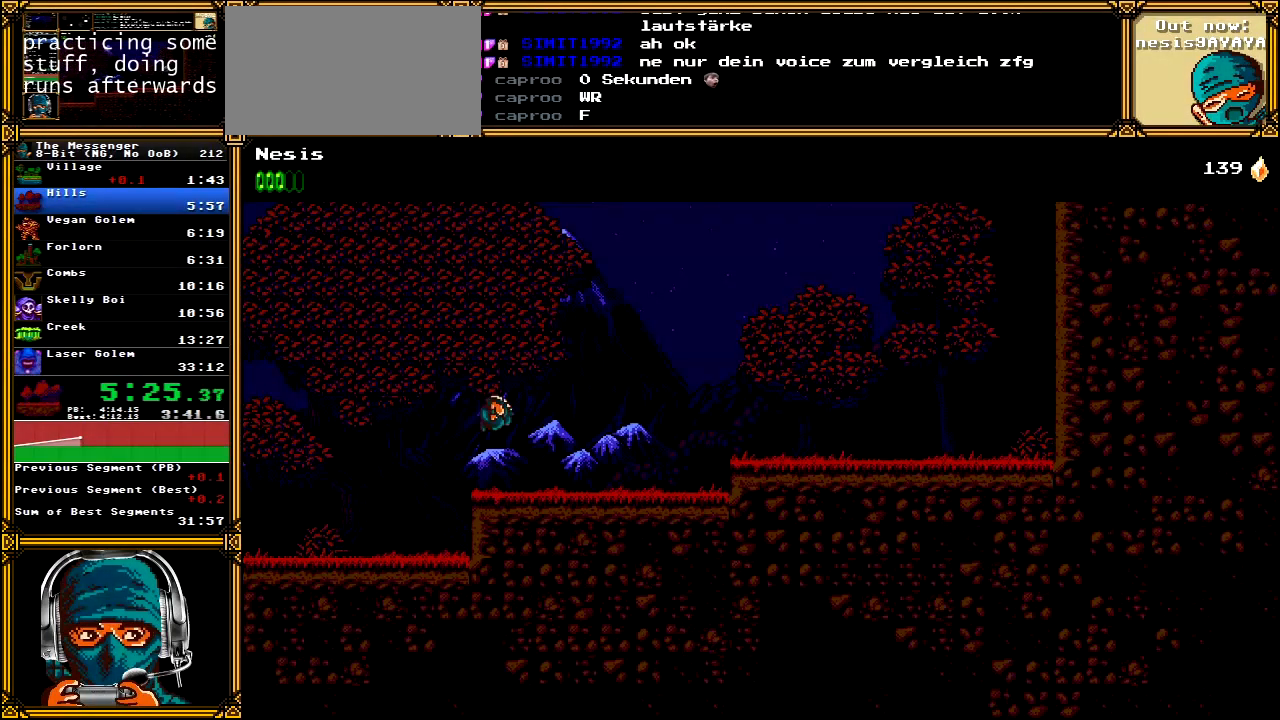
{"buttons": ["DPAD_RIGHT"], "left_stick": "center", "right_stick": "center", "events": []}
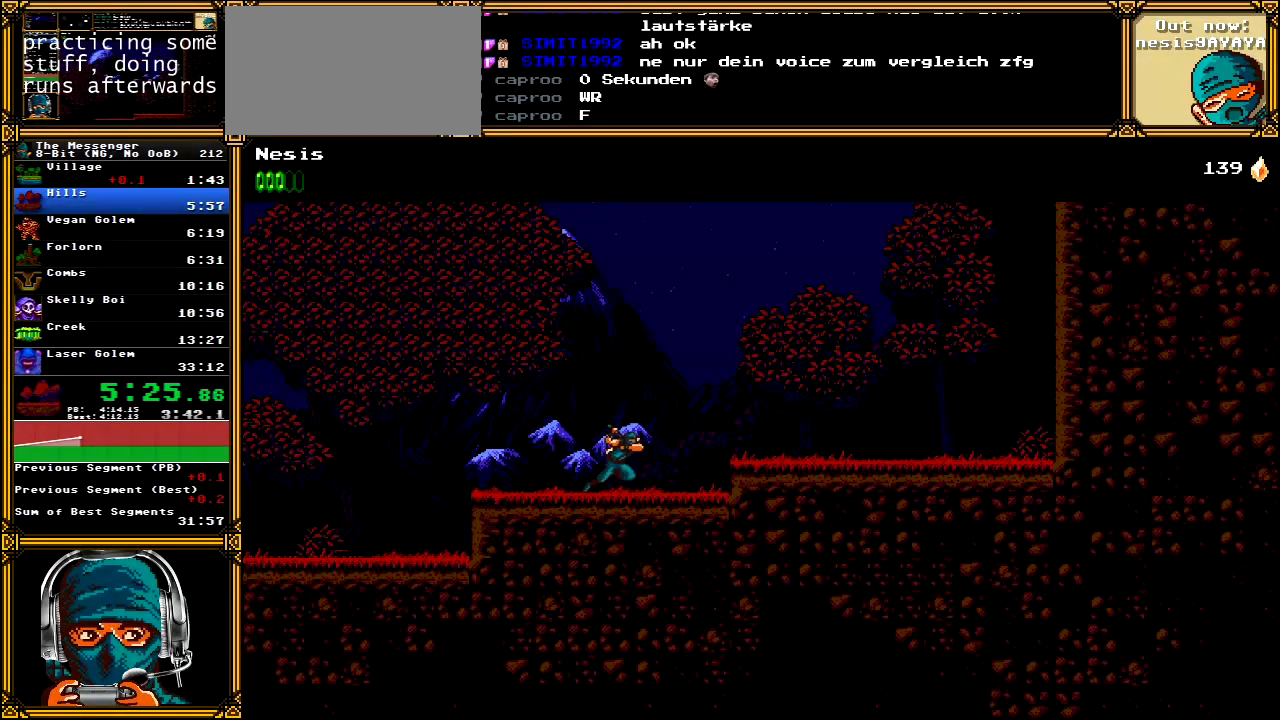
{"buttons": ["DPAD_RIGHT"], "left_stick": "center", "right_stick": "center", "events": [[133, "A", "down"], [217, "A", "up"]]}
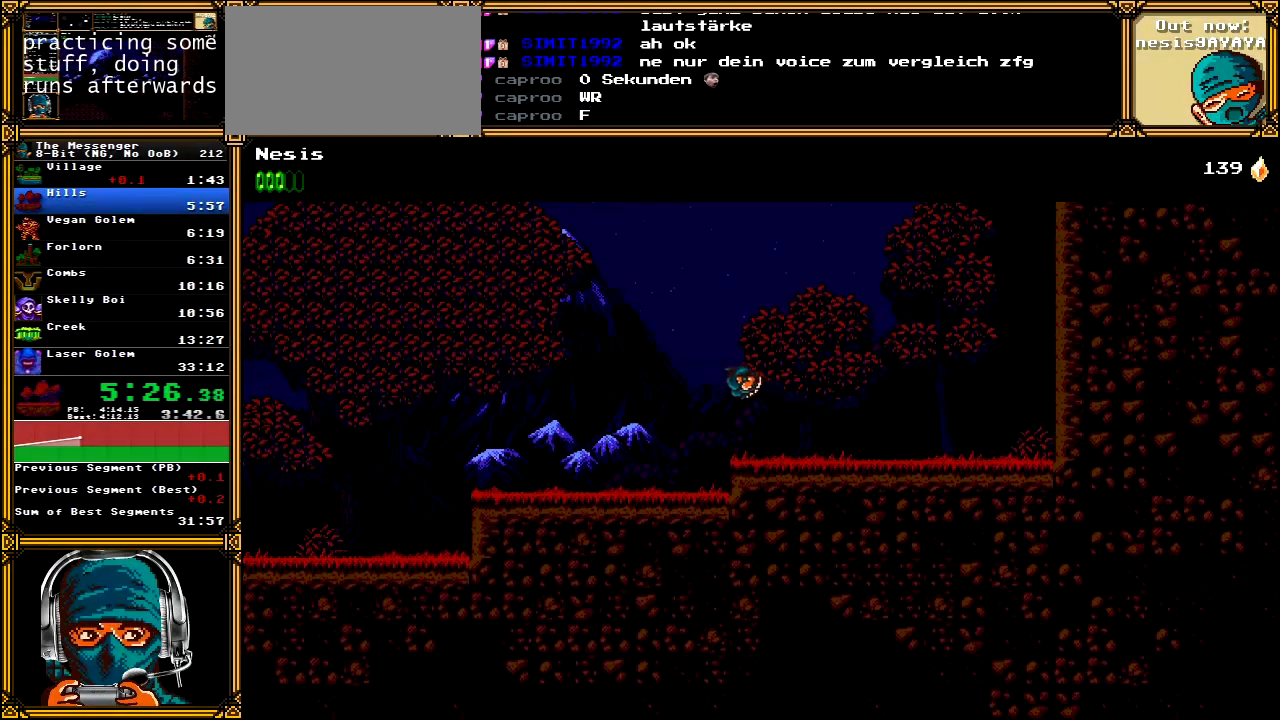
{"buttons": ["DPAD_RIGHT"], "left_stick": "center", "right_stick": "center", "events": []}
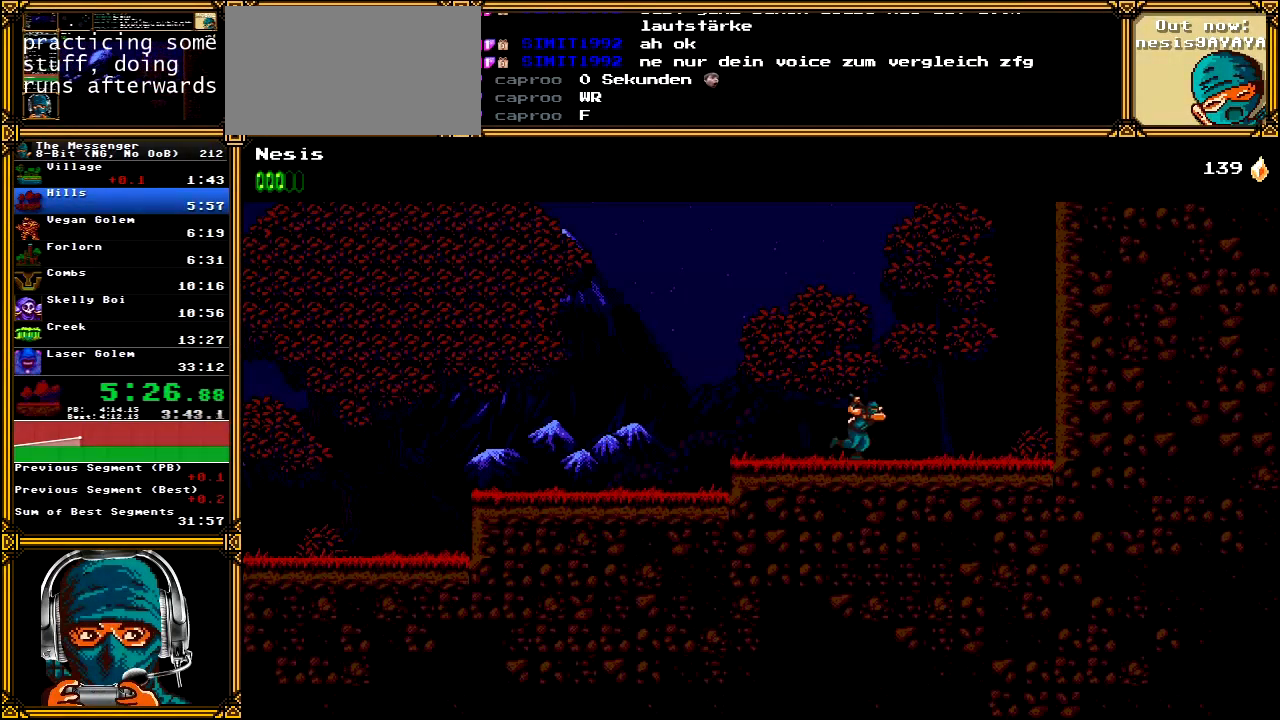
{"buttons": ["A", "DPAD_RIGHT"], "left_stick": "center", "right_stick": "center", "events": [[267, "A", "down"]]}
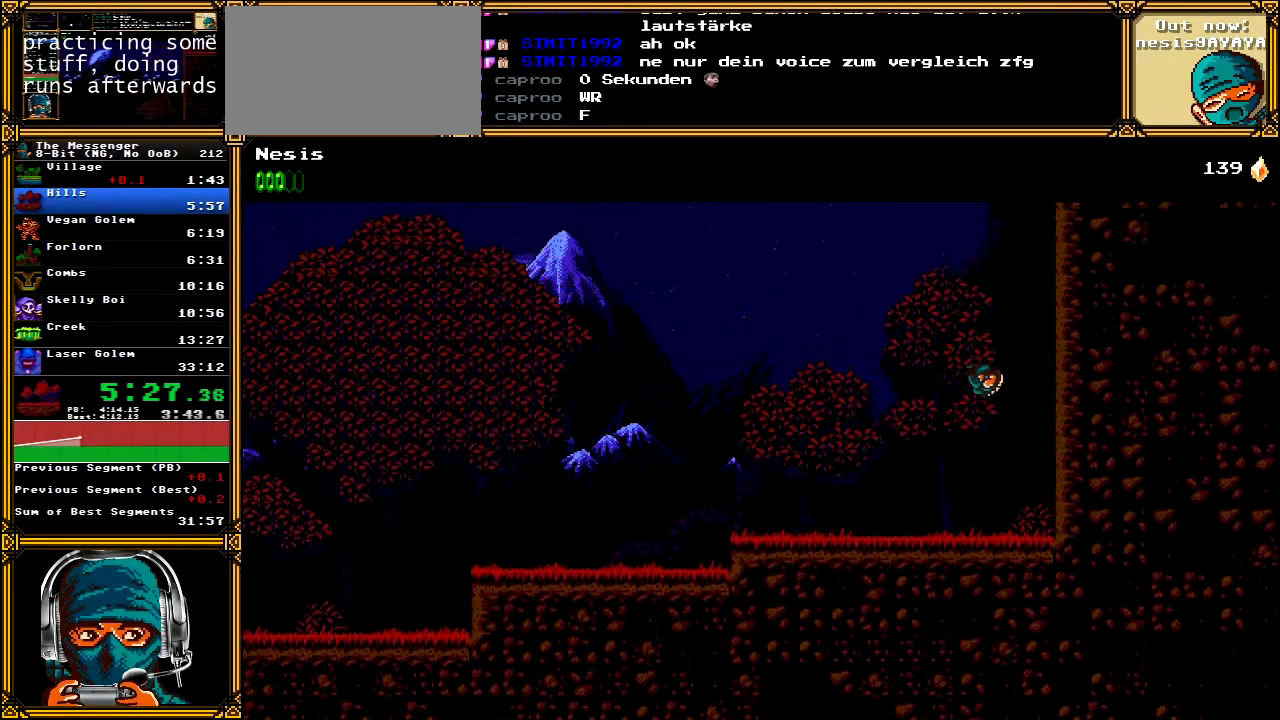
{"buttons": ["A", "DPAD_RIGHT"], "left_stick": "center", "right_stick": "center", "events": [[117, "A", "up"], [167, "A", "down"], [283, "A", "up"], [333, "A", "down"], [433, "A", "up"], [483, "A", "down"]]}
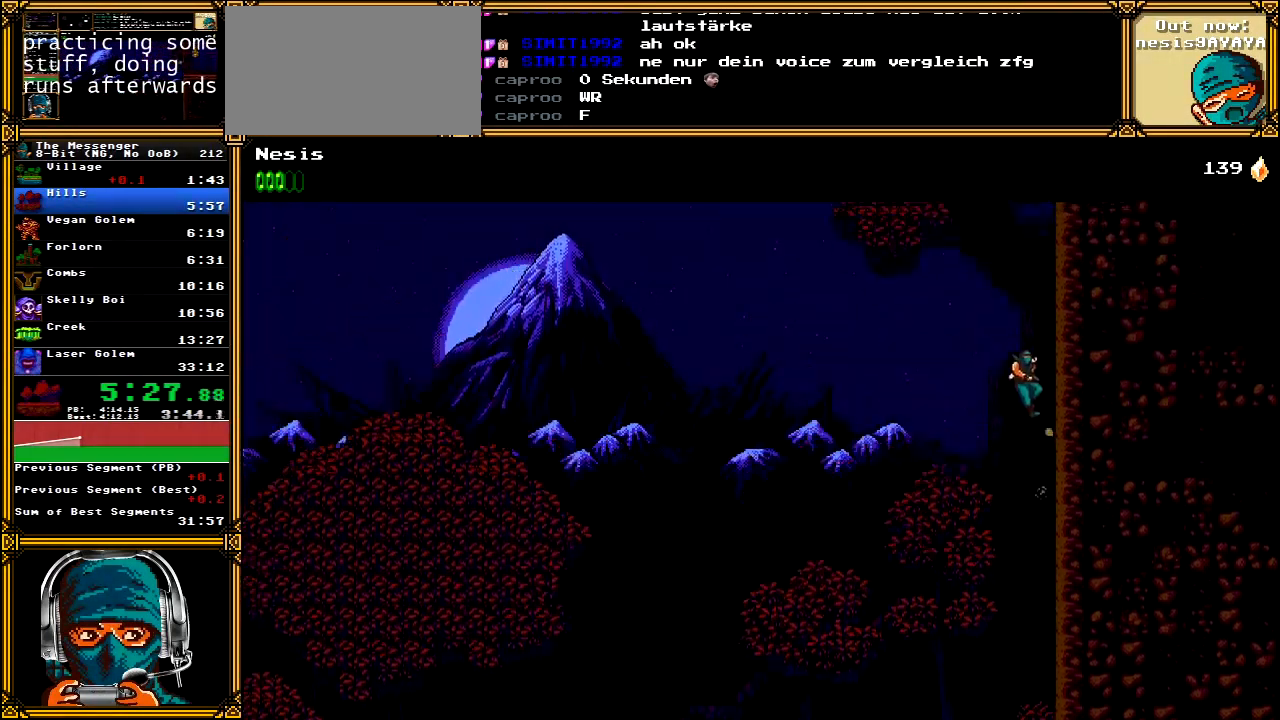
{"buttons": ["A", "DPAD_RIGHT"], "left_stick": "center", "right_stick": "center", "events": [[83, "A", "up"], [150, "A", "down"], [233, "A", "up"], [283, "A", "down"], [367, "A", "up"], [433, "A", "down"]]}
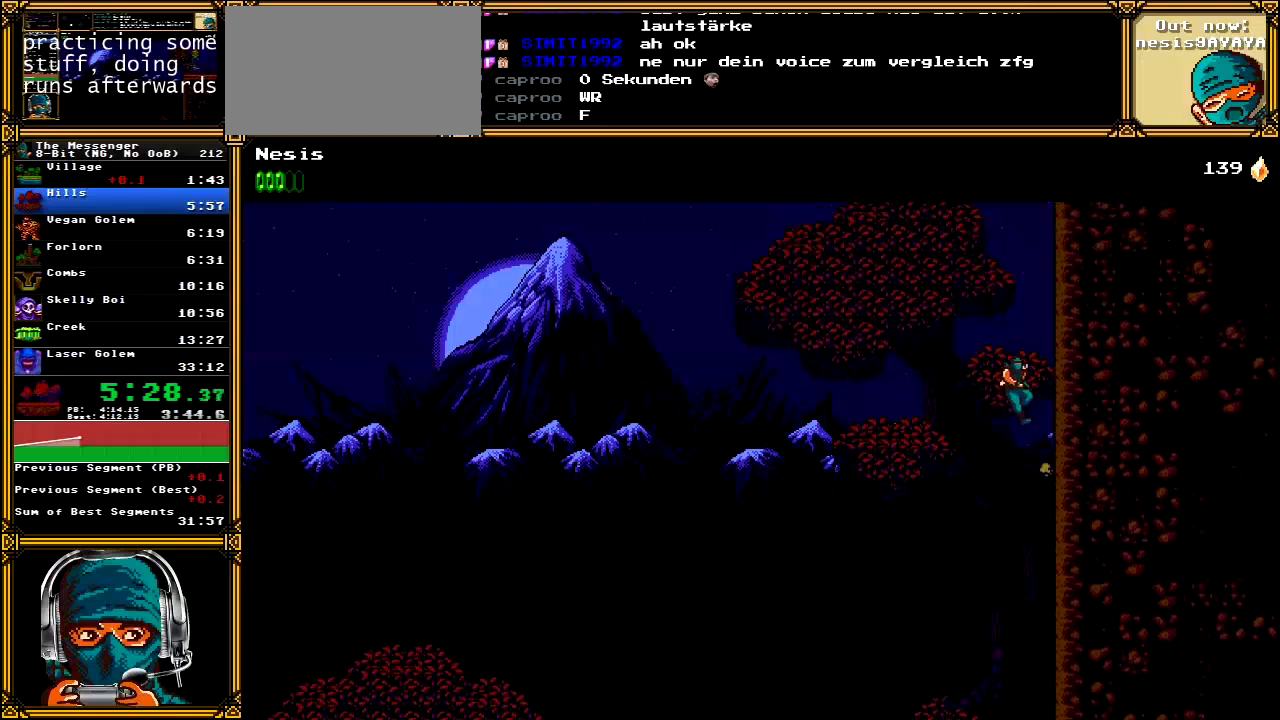
{"buttons": ["A", "DPAD_RIGHT"], "left_stick": "center", "right_stick": "center", "events": [[17, "A", "up"], [67, "A", "down"], [150, "A", "up"], [217, "A", "down"], [300, "A", "up"], [350, "A", "down"], [450, "A", "up"], [500, "A", "down"]]}
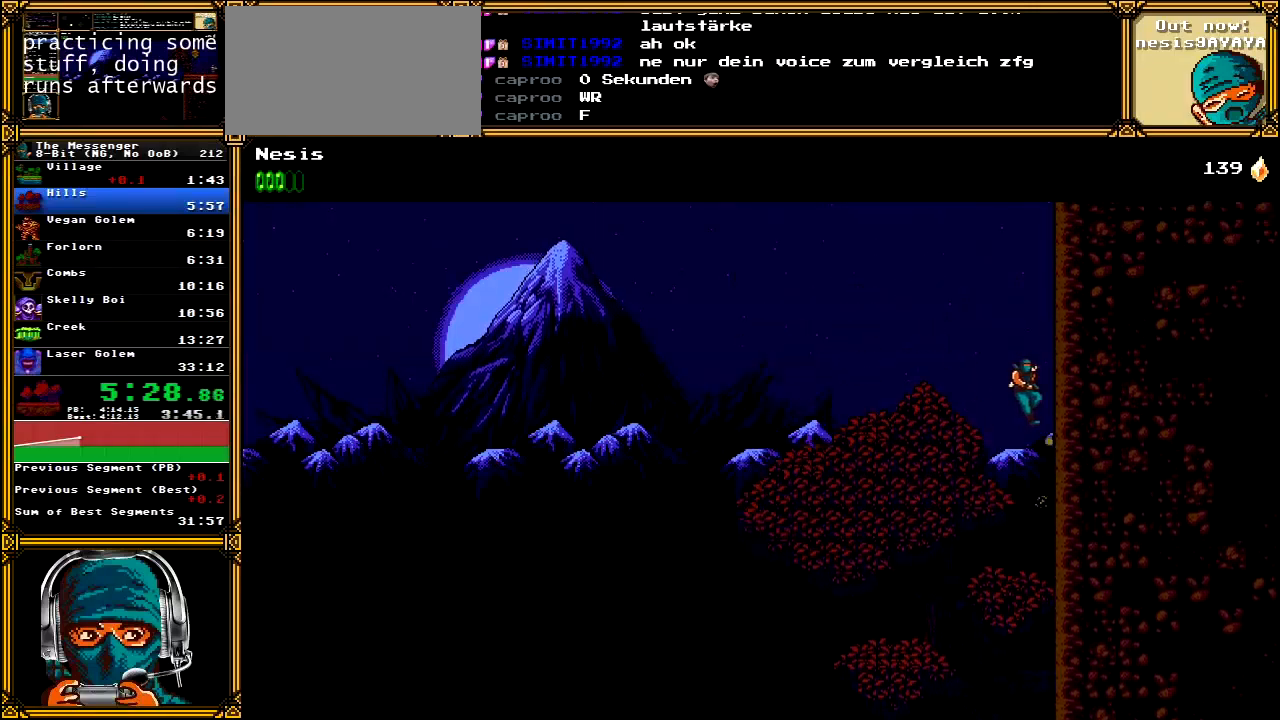
{"buttons": ["A", "DPAD_RIGHT"], "left_stick": "center", "right_stick": "center", "events": [[83, "A", "up"], [150, "A", "down"], [233, "A", "up"], [283, "A", "down"], [367, "A", "up"], [433, "A", "down"]]}
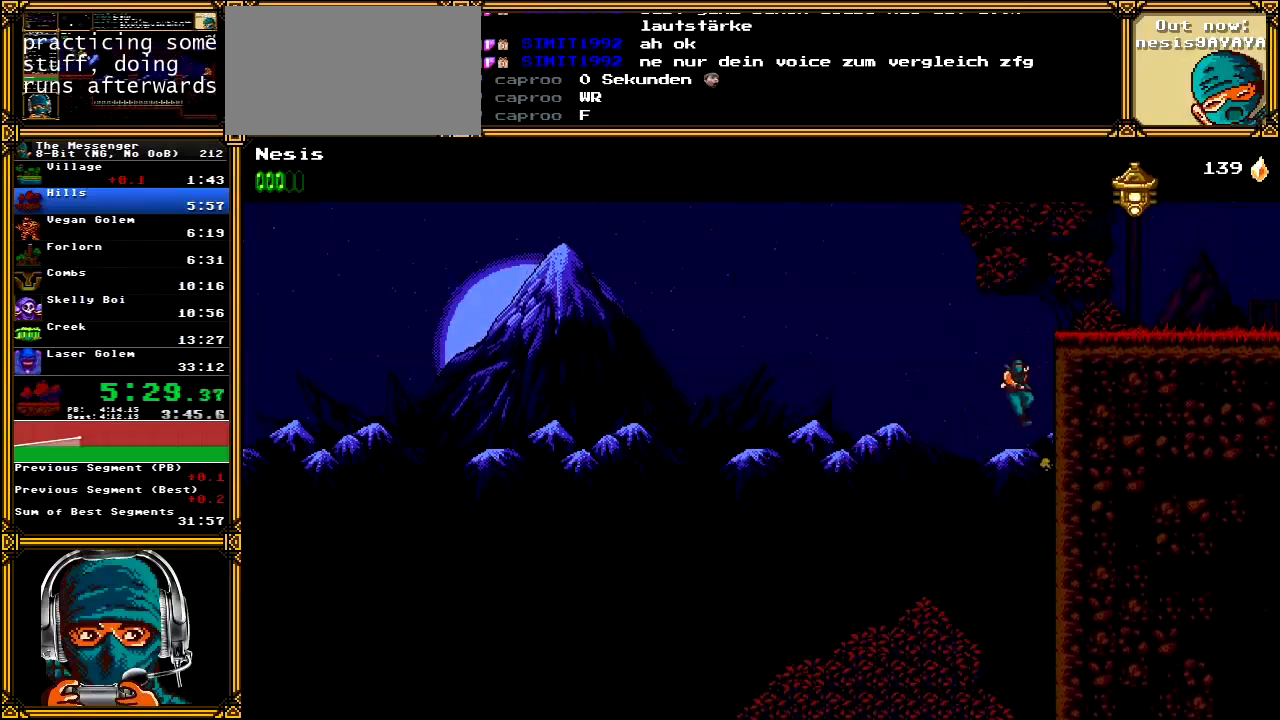
{"buttons": ["A", "X", "DPAD_RIGHT"], "left_stick": "center", "right_stick": "center", "events": [[33, "A", "up"], [100, "A", "down"], [483, "X", "down"]]}
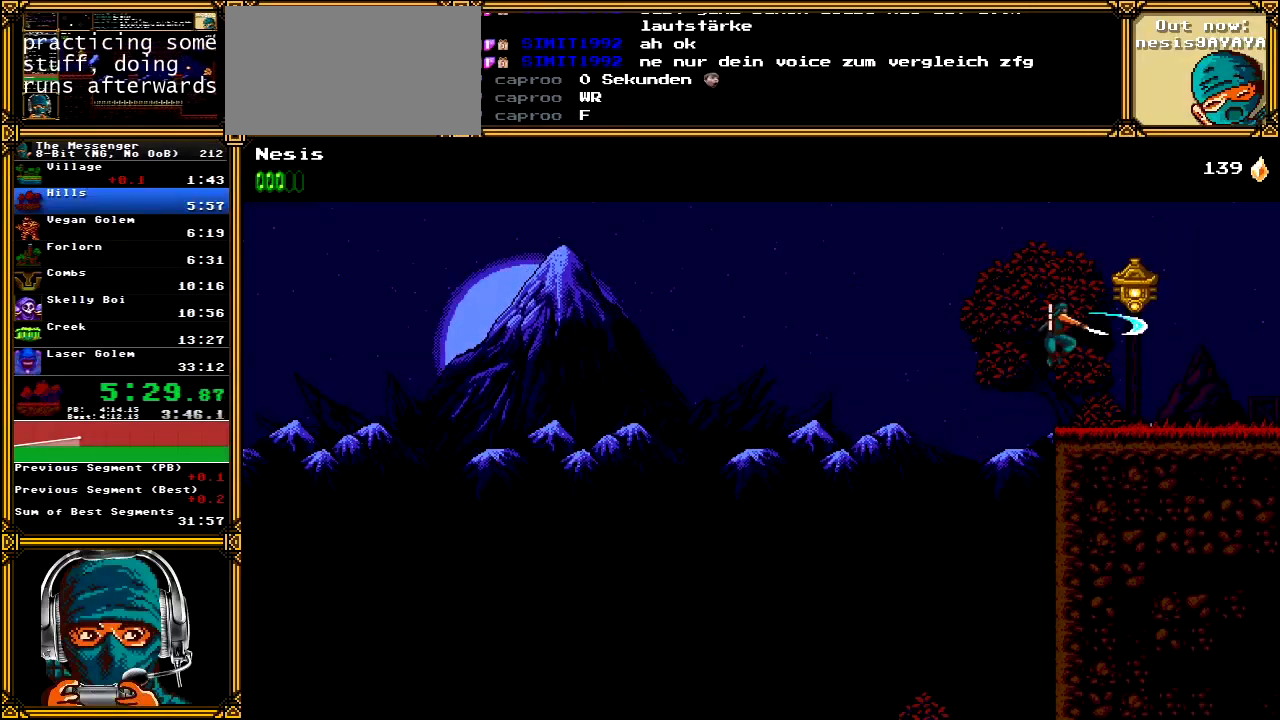
{"buttons": ["DPAD_RIGHT"], "left_stick": "center", "right_stick": "center", "events": [[33, "A", "up"], [83, "A", "down"], [133, "X", "up"], [167, "A", "up"]]}
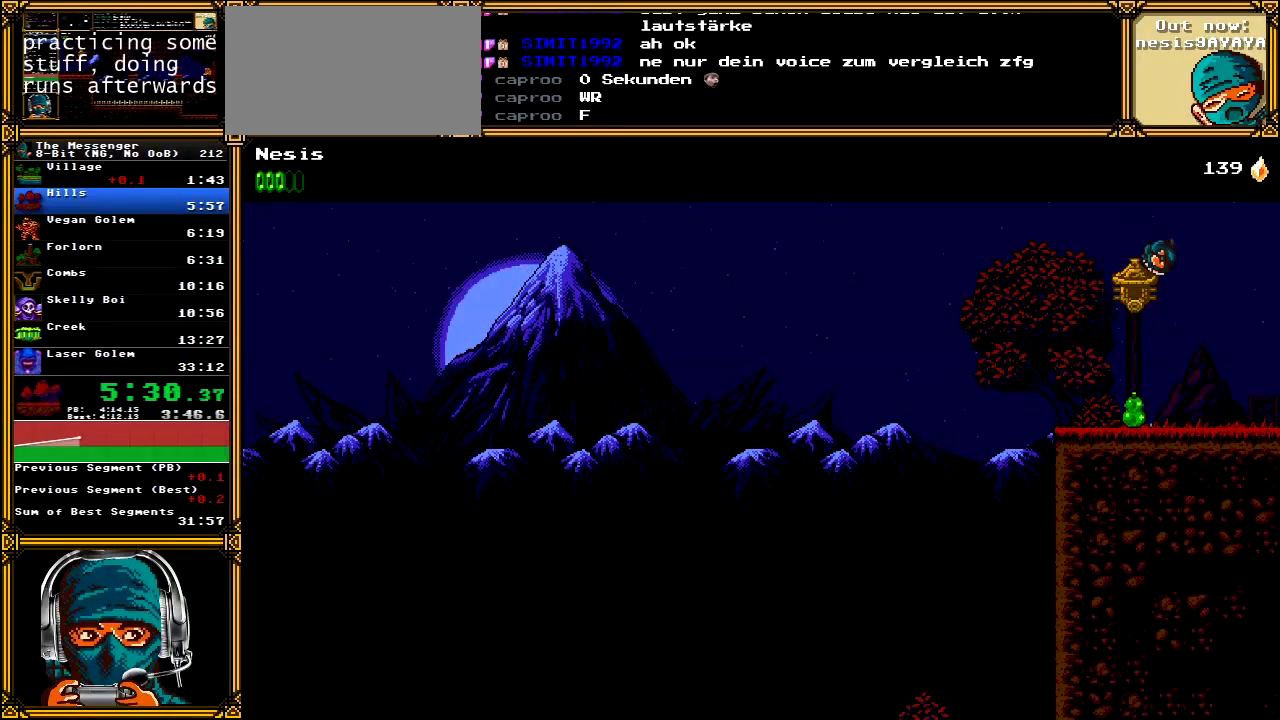
{"buttons": ["DPAD_RIGHT"], "left_stick": "center", "right_stick": "center", "events": []}
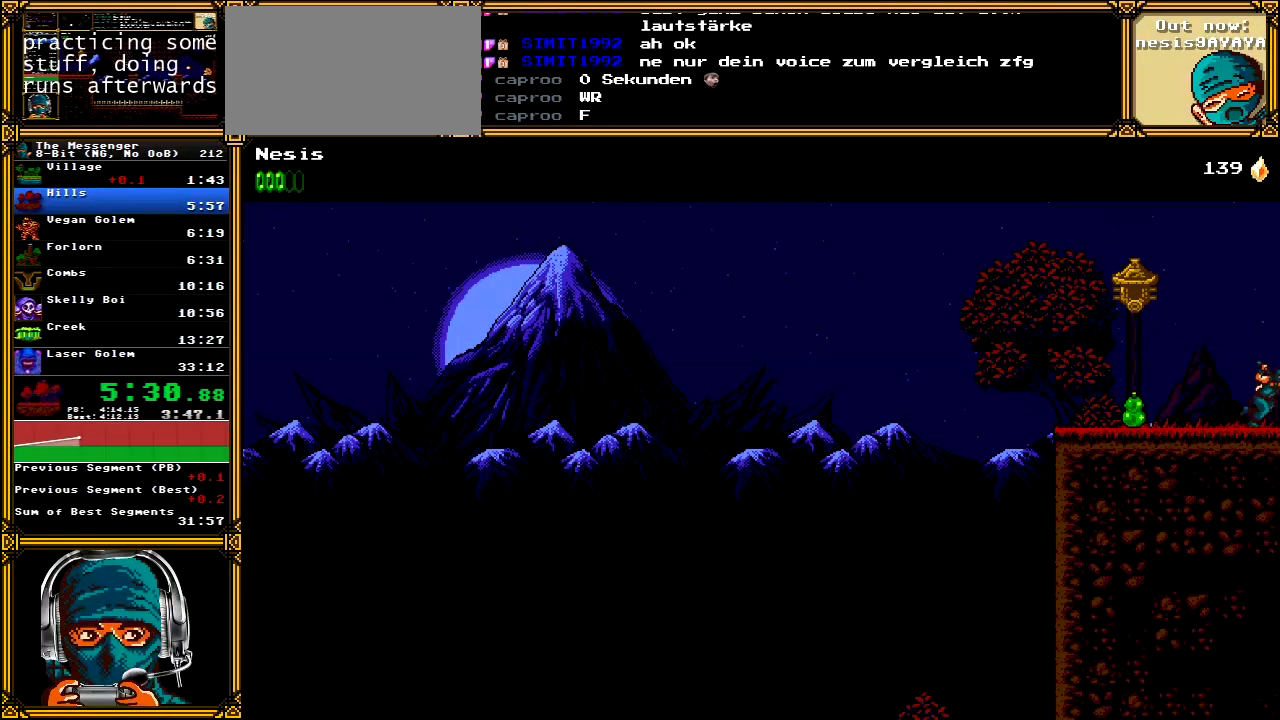
{"buttons": ["DPAD_RIGHT"], "left_stick": "center", "right_stick": "center", "events": [[117, "A", "down"], [150, "X", "down"], [250, "X", "up"], [267, "A", "up"]]}
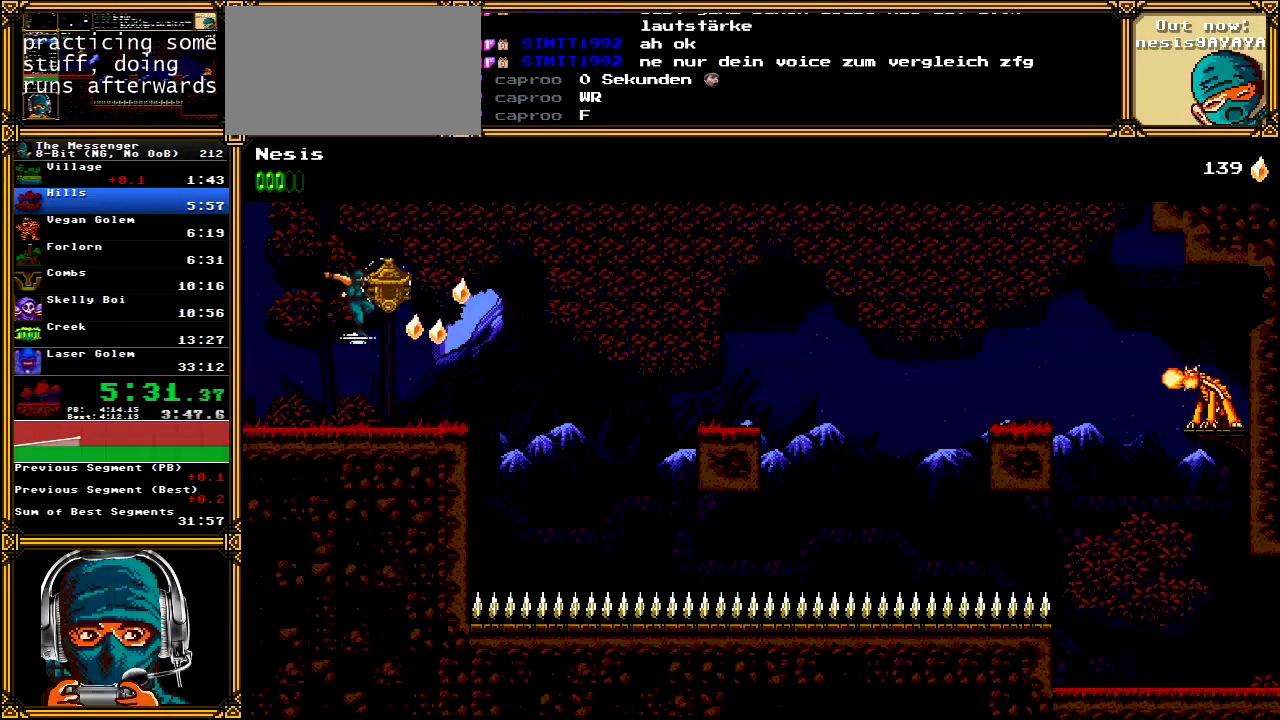
{"buttons": ["DPAD_RIGHT"], "left_stick": "center", "right_stick": "center", "events": []}
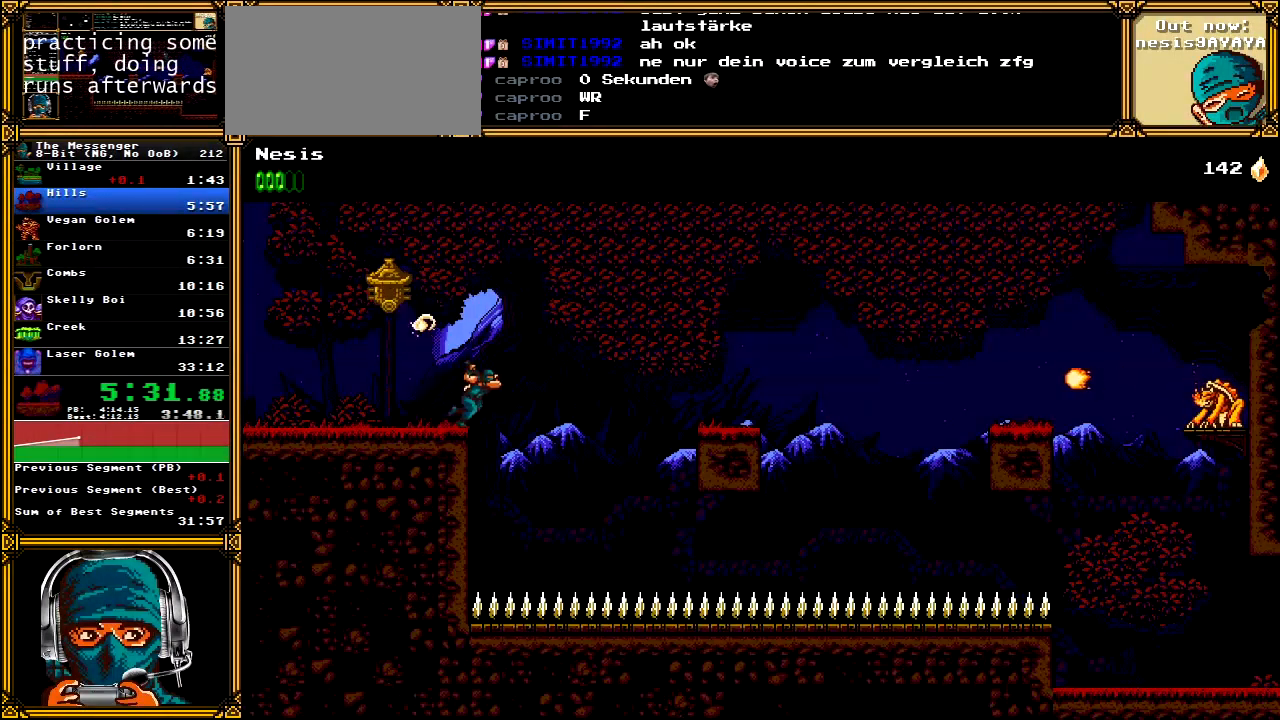
{"buttons": ["A", "DPAD_RIGHT"], "left_stick": "center", "right_stick": "center", "events": [[67, "A", "down"]]}
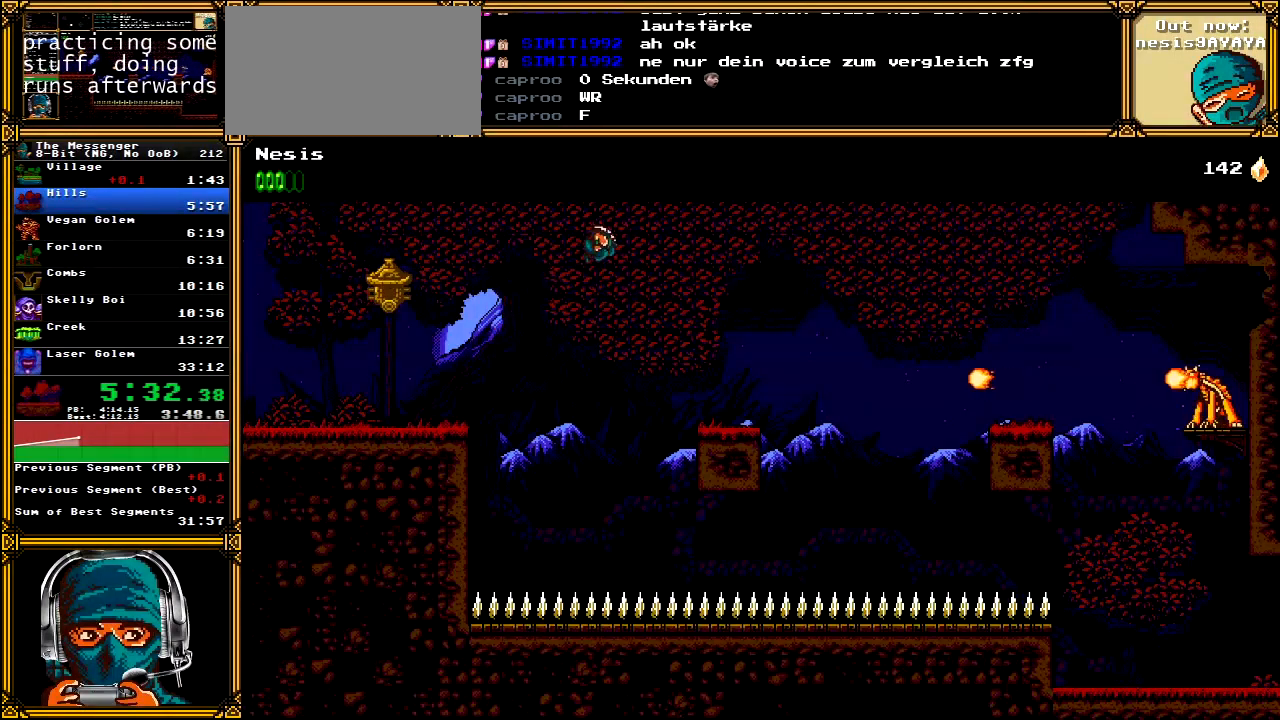
{"buttons": ["DPAD_RIGHT"], "left_stick": "center", "right_stick": "center", "events": [[250, "A", "up"]]}
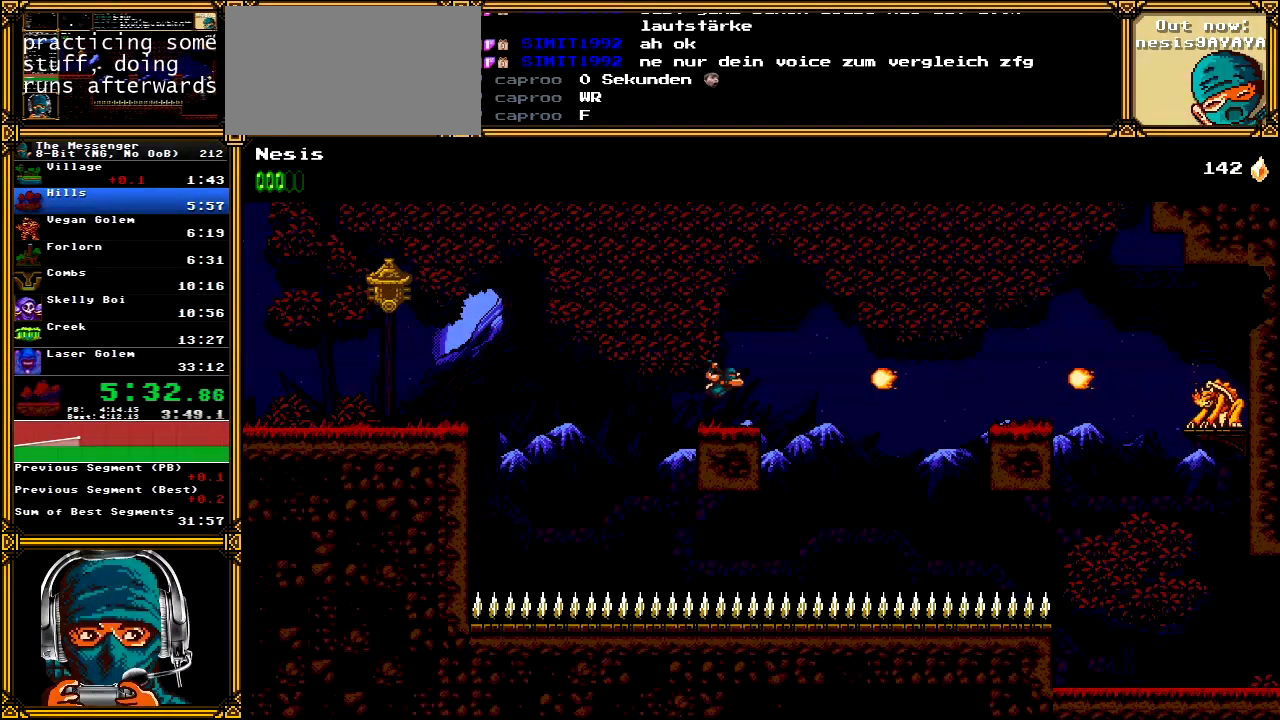
{"buttons": ["A", "DPAD_RIGHT"], "left_stick": "center", "right_stick": "center", "events": [[167, "A", "down"]]}
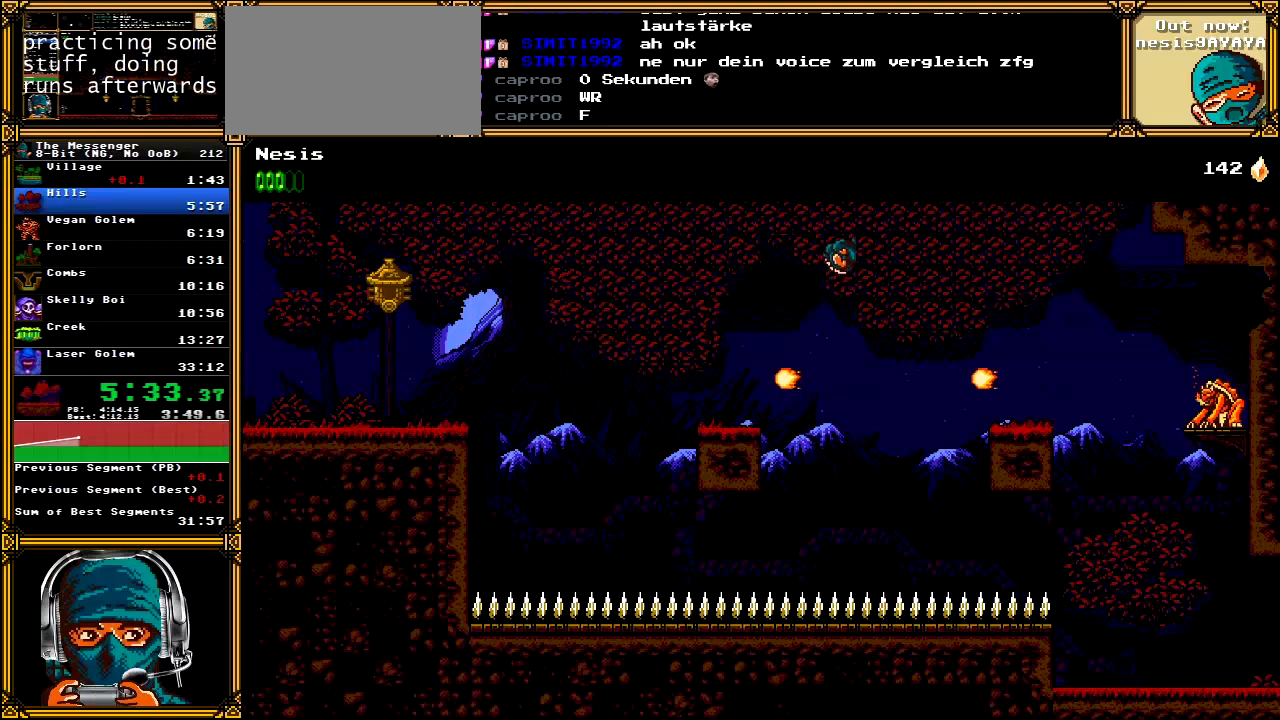
{"buttons": ["DPAD_RIGHT"], "left_stick": "center", "right_stick": "center", "events": [[467, "A", "up"]]}
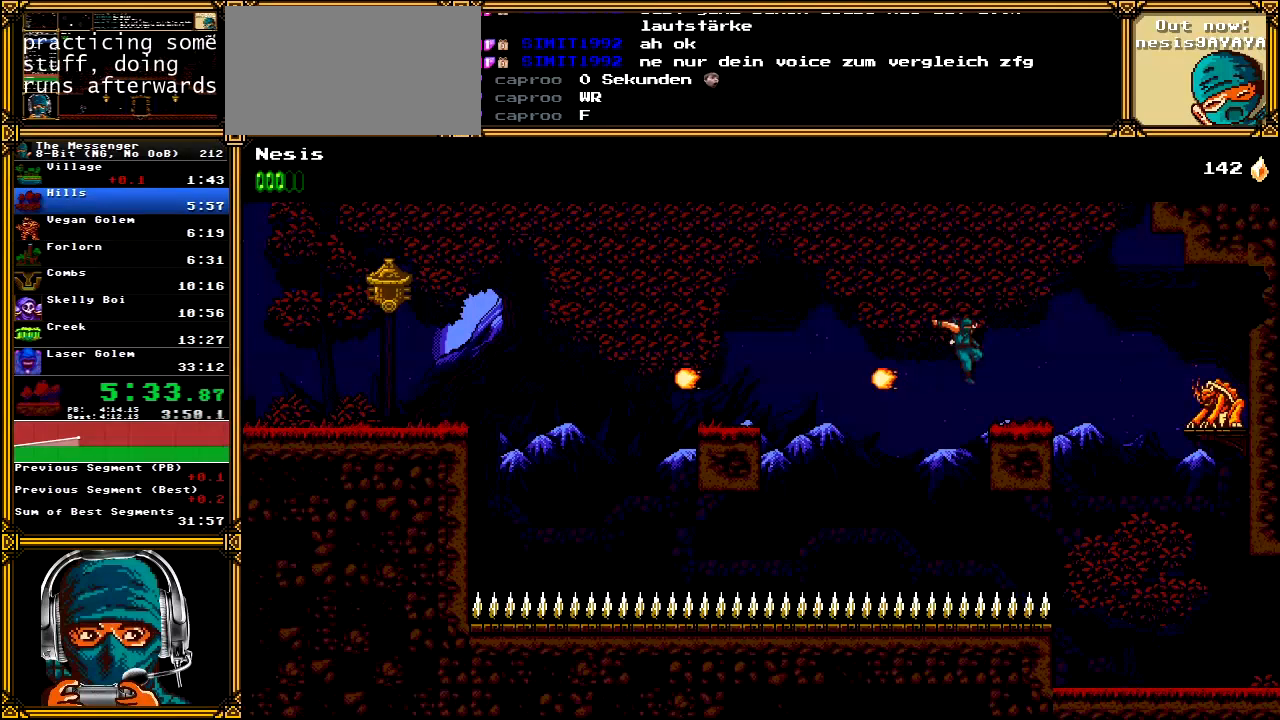
{"buttons": ["DPAD_RIGHT"], "left_stick": "center", "right_stick": "center", "events": []}
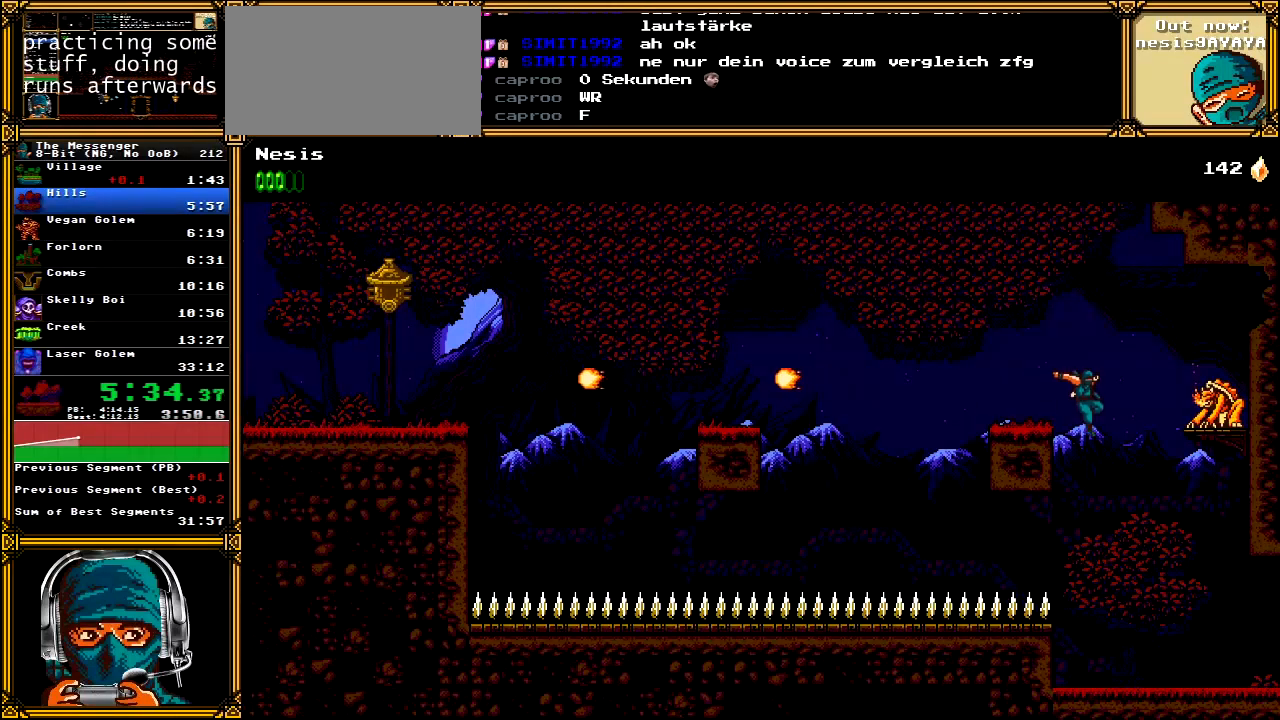
{"buttons": ["DPAD_RIGHT"], "left_stick": "center", "right_stick": "center", "events": [[67, "X", "down"], [250, "X", "up"]]}
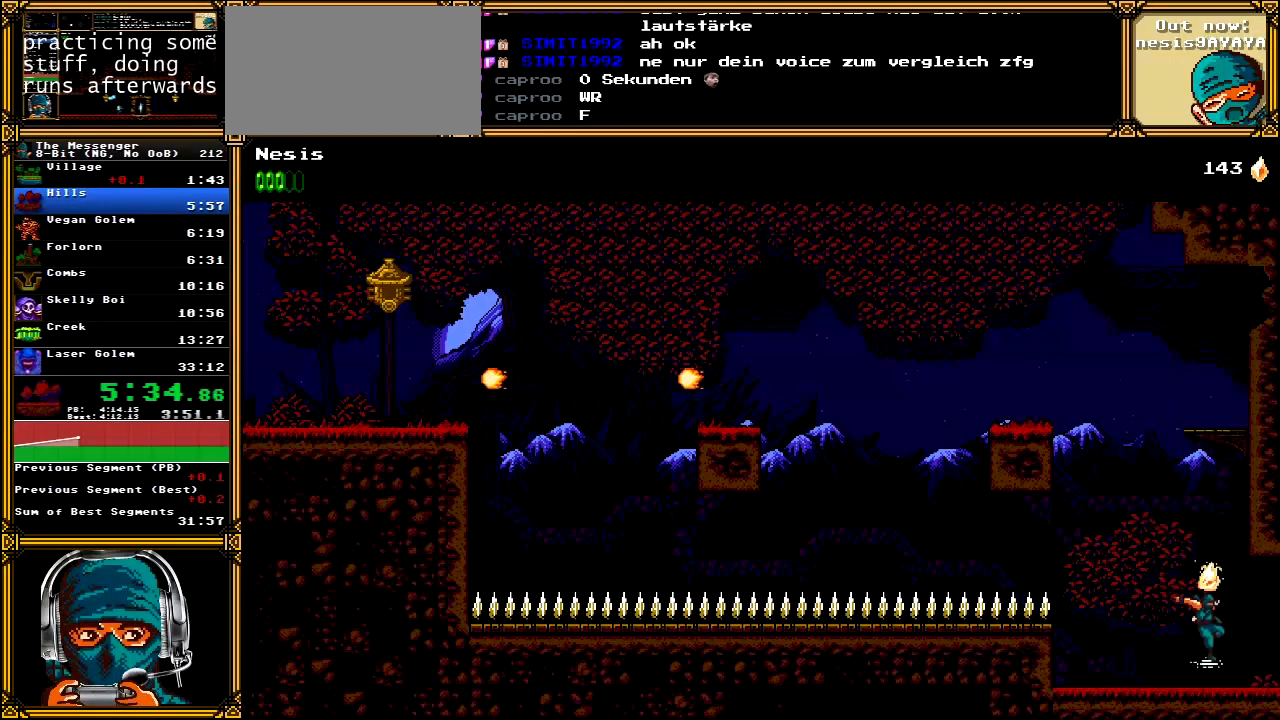
{"buttons": ["DPAD_RIGHT"], "left_stick": "center", "right_stick": "center", "events": []}
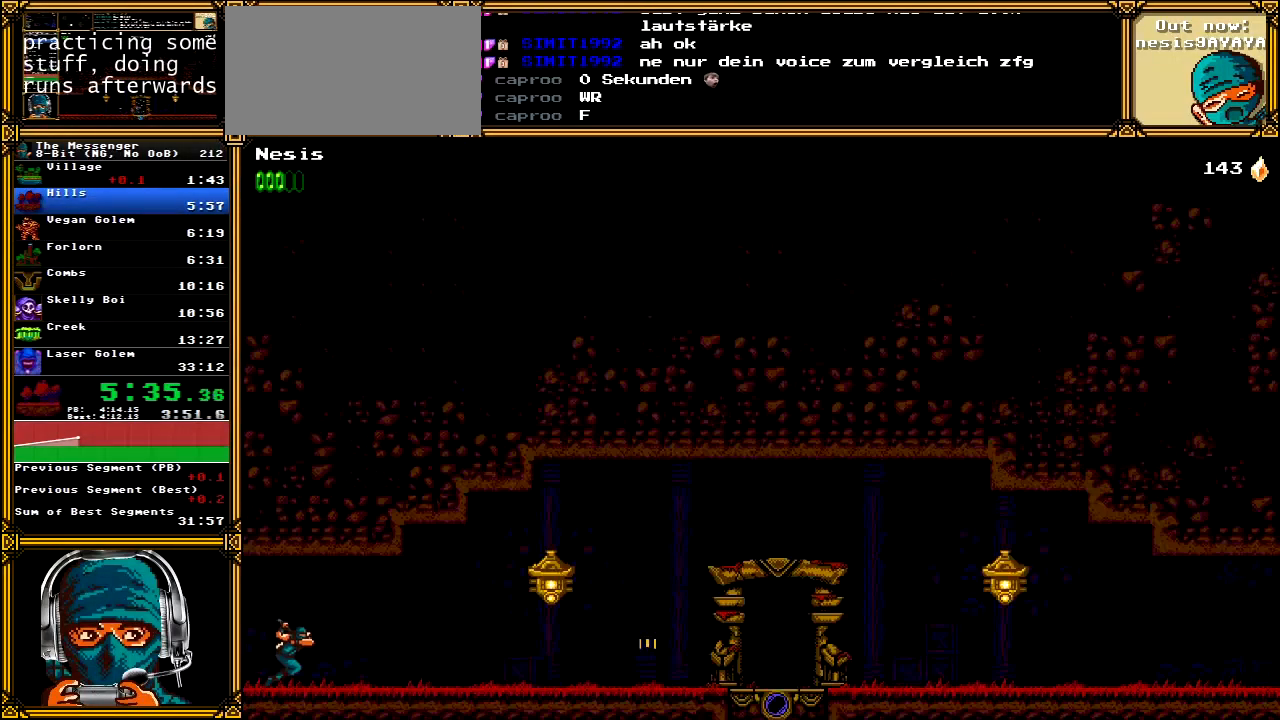
{"buttons": ["DPAD_RIGHT"], "left_stick": "center", "right_stick": "center", "events": []}
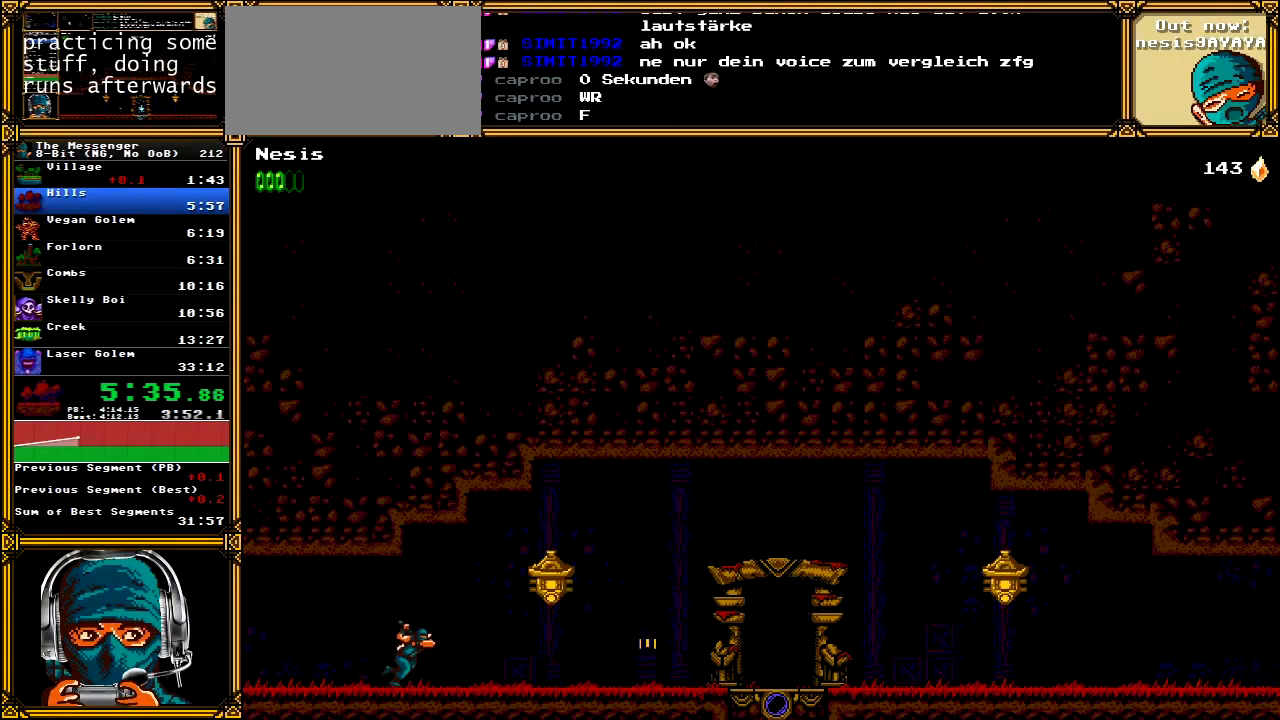
{"buttons": ["DPAD_RIGHT"], "left_stick": "center", "right_stick": "center", "events": [[167, "A", "down"], [167, "X", "down"], [250, "X", "up"], [267, "A", "up"]]}
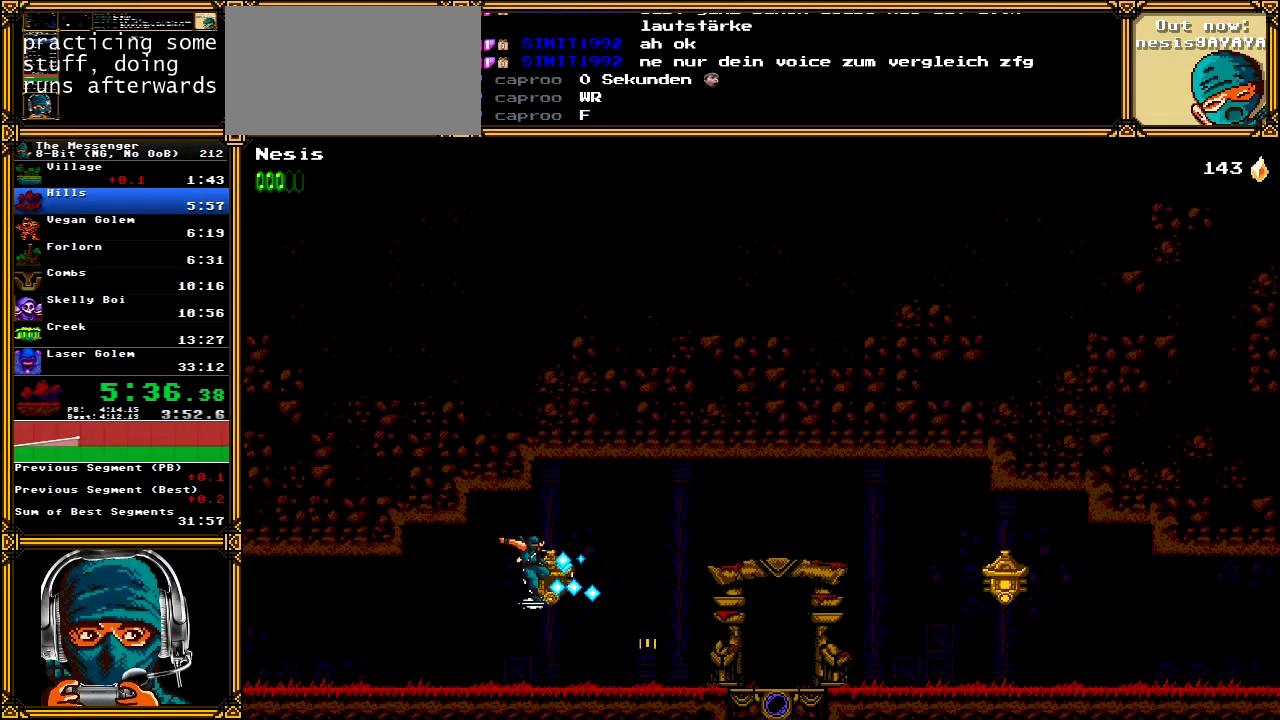
{"buttons": ["DPAD_RIGHT"], "left_stick": "center", "right_stick": "center", "events": []}
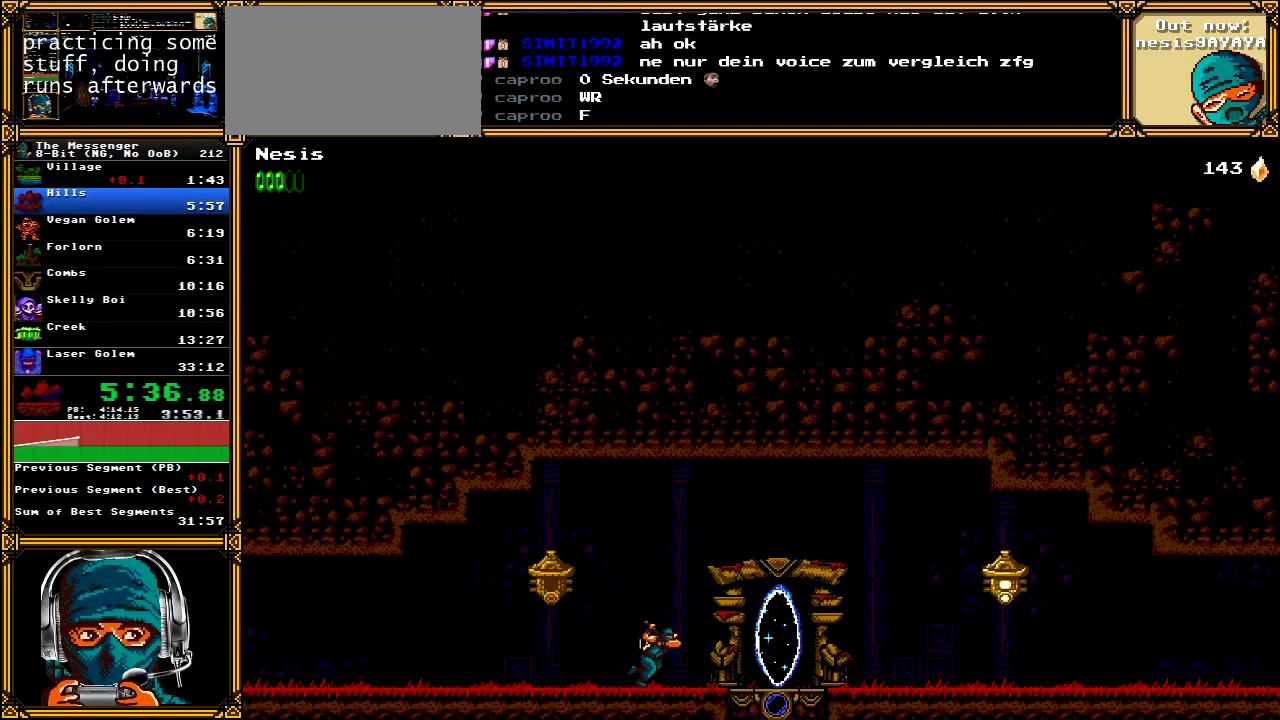
{"buttons": [], "left_stick": "center", "right_stick": "center", "events": [[383, "DPAD_UP", "down"], [417, "DPAD_RIGHT", "up"], [500, "DPAD_UP", "up"]]}
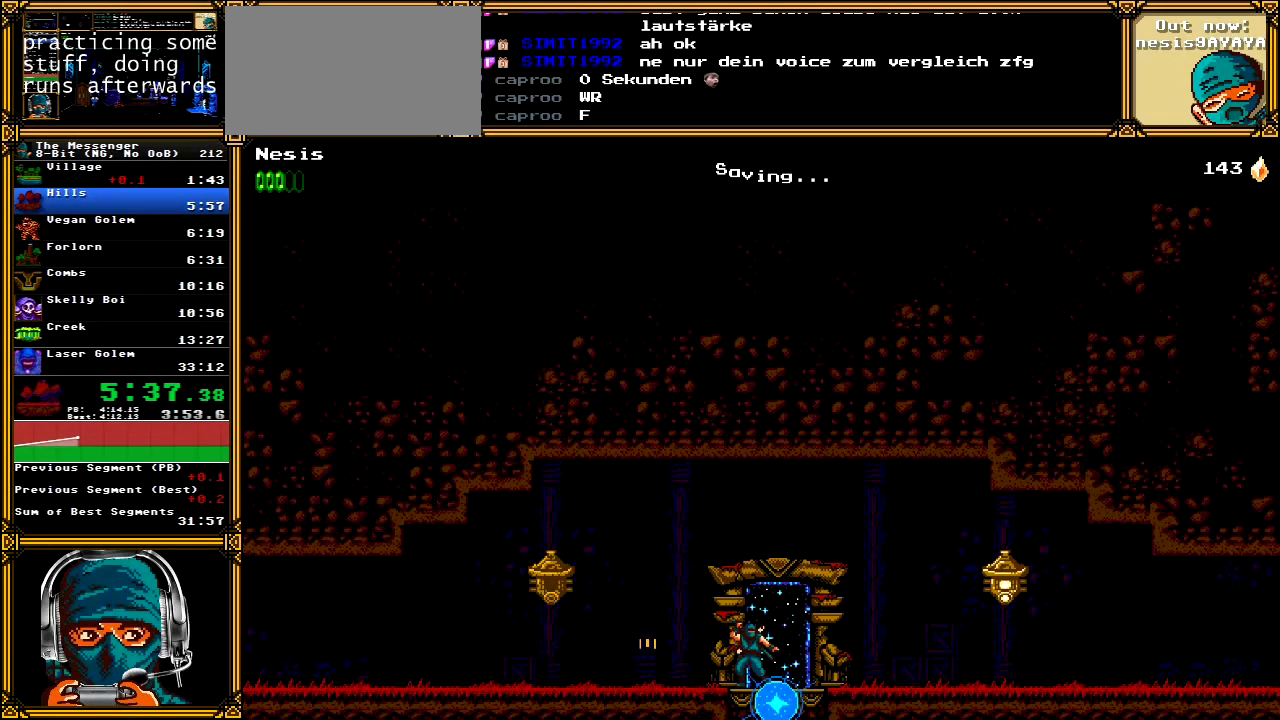
{"buttons": [], "left_stick": "center", "right_stick": "center", "events": [[67, "DPAD_UP", "down"], [167, "DPAD_UP", "up"], [233, "DPAD_UP", "down"], [350, "DPAD_UP", "up"]]}
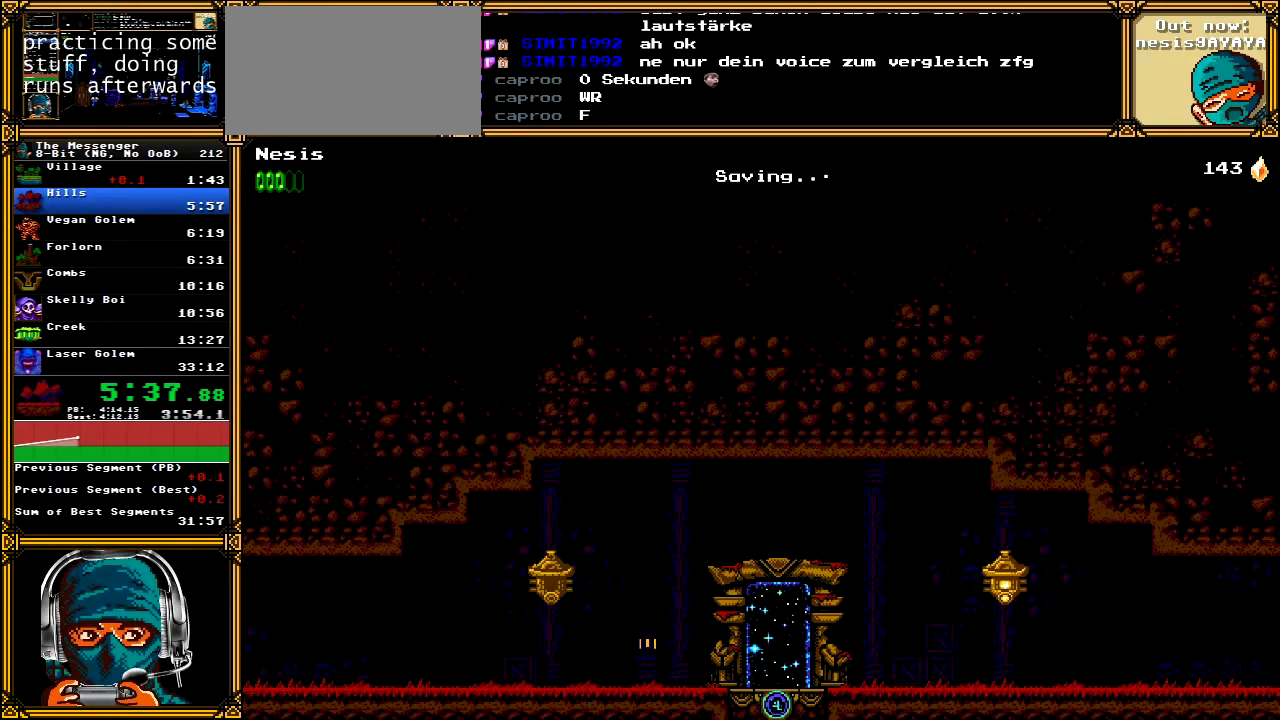
{"buttons": ["DPAD_LEFT"], "left_stick": "center", "right_stick": "center", "events": [[67, "DPAD_LEFT", "down"]]}
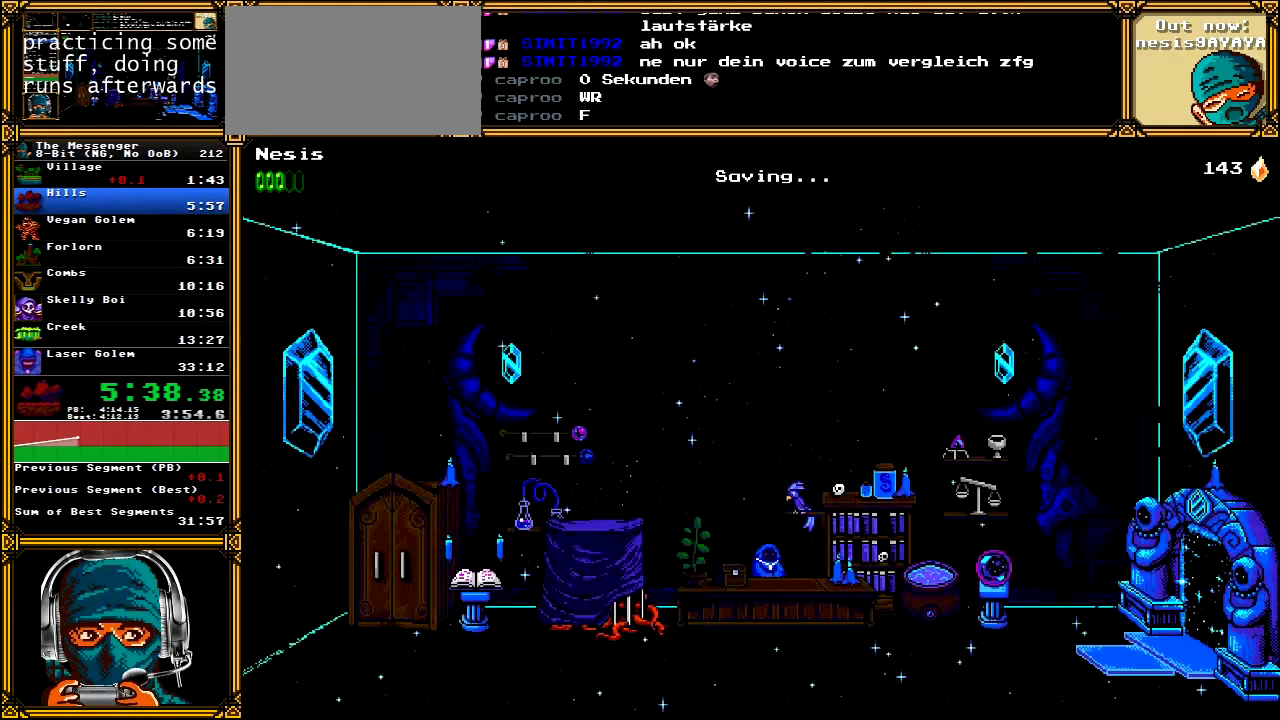
{"buttons": ["DPAD_LEFT"], "left_stick": "center", "right_stick": "center", "events": []}
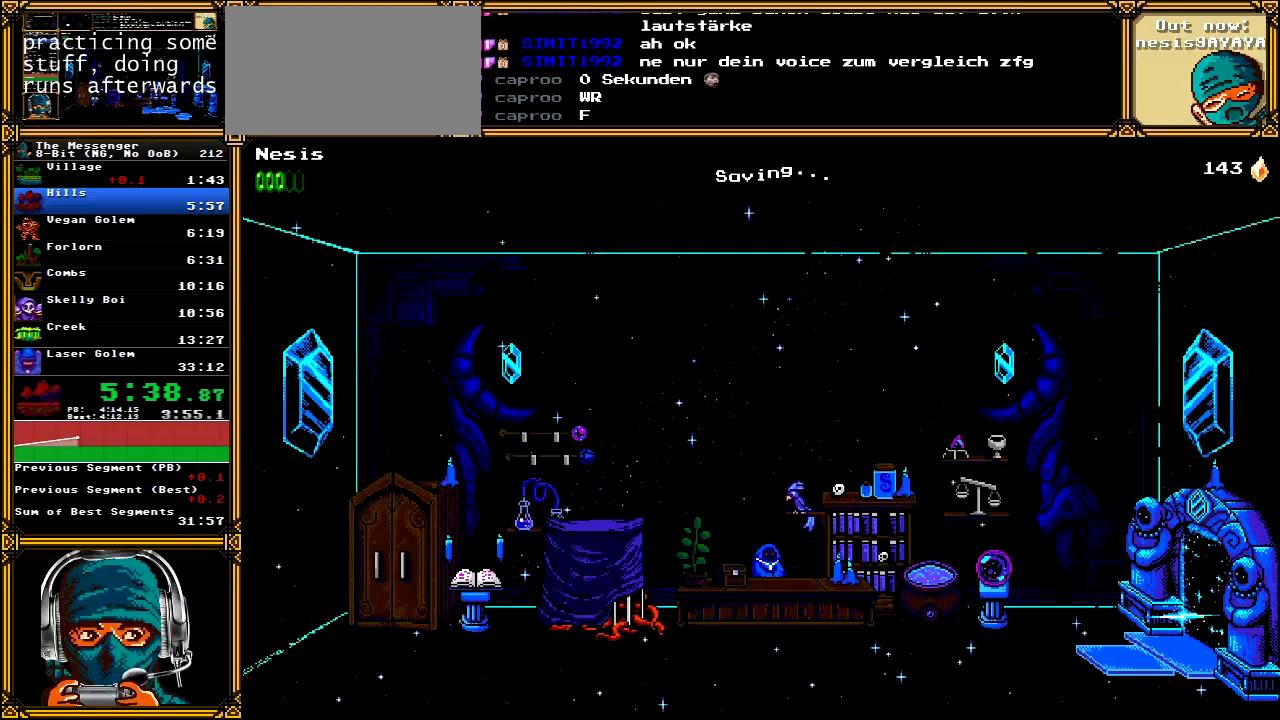
{"buttons": ["DPAD_LEFT"], "left_stick": "center", "right_stick": "center", "events": []}